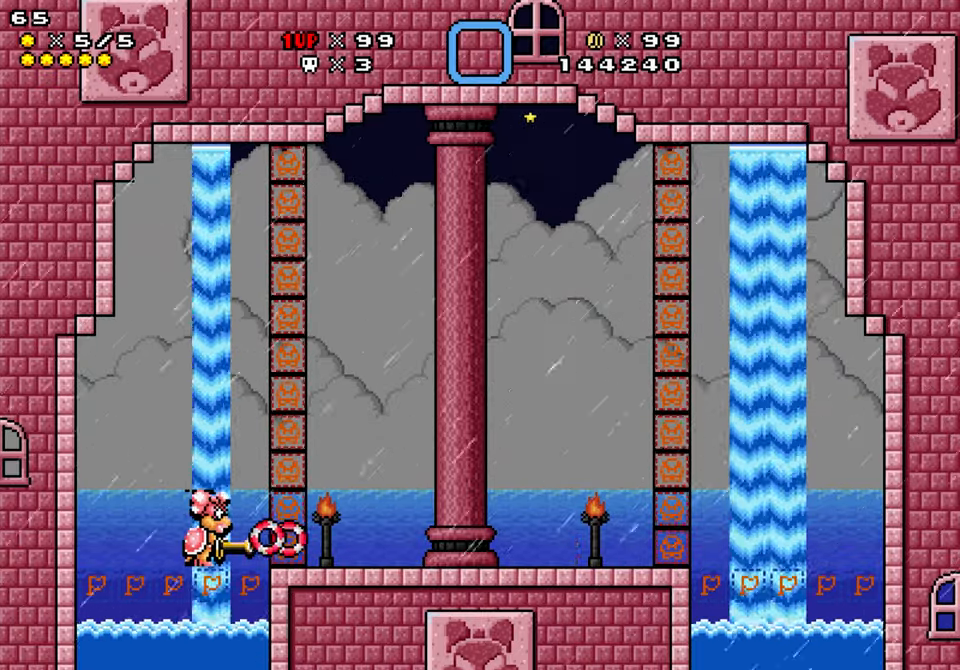
Gameplay with a controller (Nintendo layout); each line is a JSON object with the inputs held at the frame after it. "events" lists button and stick changes between this image and that frame as [ms after this image, input, new state], when the widget could be followed in between. Not read: L1 L3 R1 R3.
{"buttons": ["Y"], "events": []}
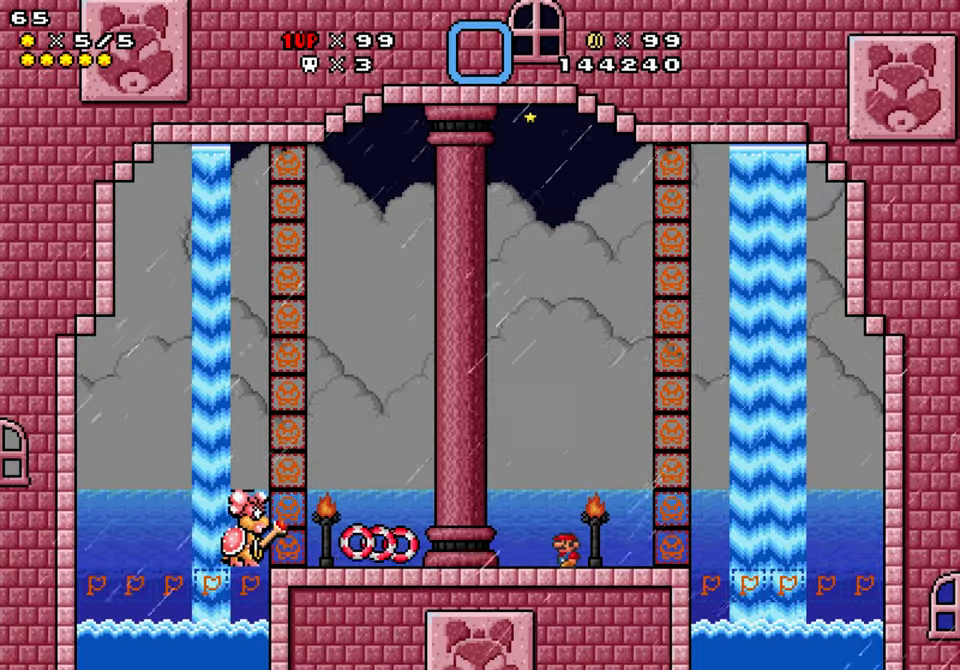
{"buttons": ["B", "Y", "DPAD_LEFT"], "events": [[66, "DPAD_LEFT", "down"], [233, "B", "down"], [350, "DPAD_LEFT", "up"], [433, "DPAD_LEFT", "down"]]}
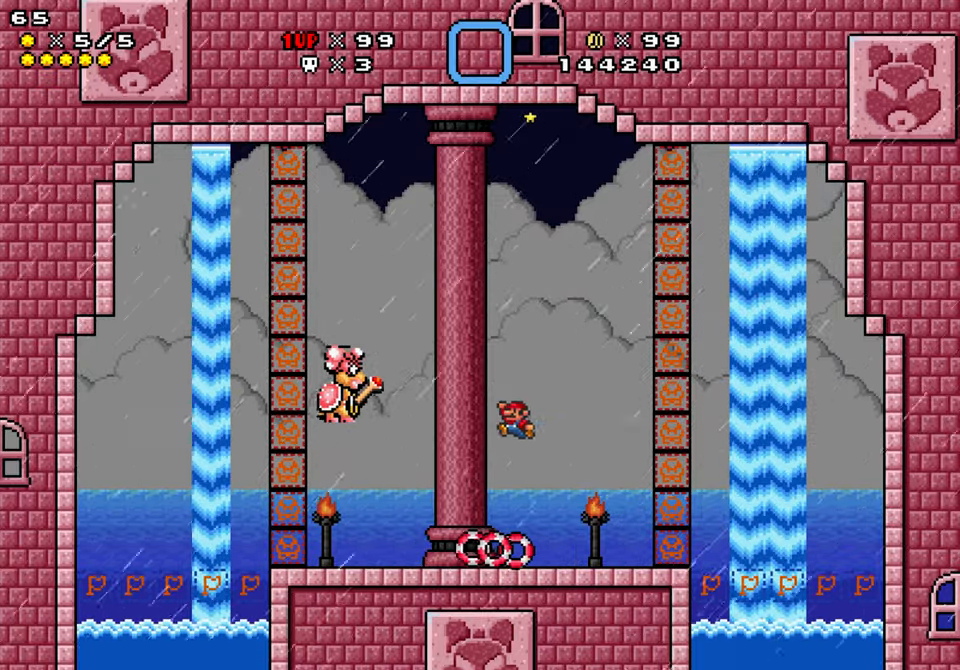
{"buttons": ["B", "Y", "DPAD_LEFT"], "events": [[50, "DPAD_LEFT", "up"], [116, "DPAD_RIGHT", "down"], [233, "DPAD_LEFT", "down"], [266, "DPAD_RIGHT", "up"]]}
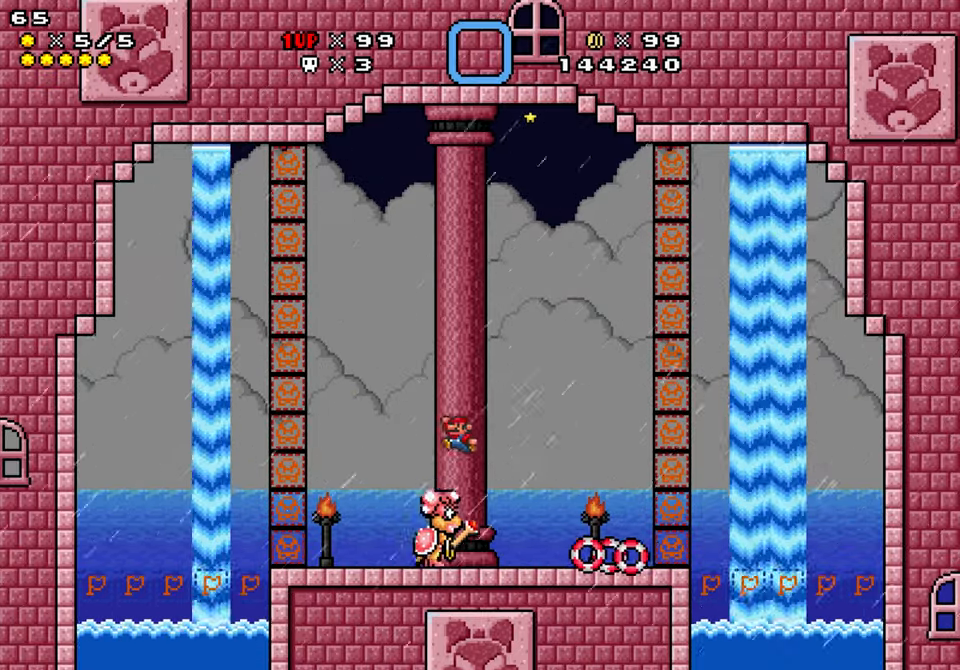
{"buttons": ["B", "Y", "DPAD_RIGHT"], "events": [[66, "DPAD_RIGHT", "down"], [83, "DPAD_LEFT", "up"], [200, "DPAD_LEFT", "down"], [216, "DPAD_RIGHT", "up"], [350, "DPAD_LEFT", "up"], [416, "DPAD_RIGHT", "down"]]}
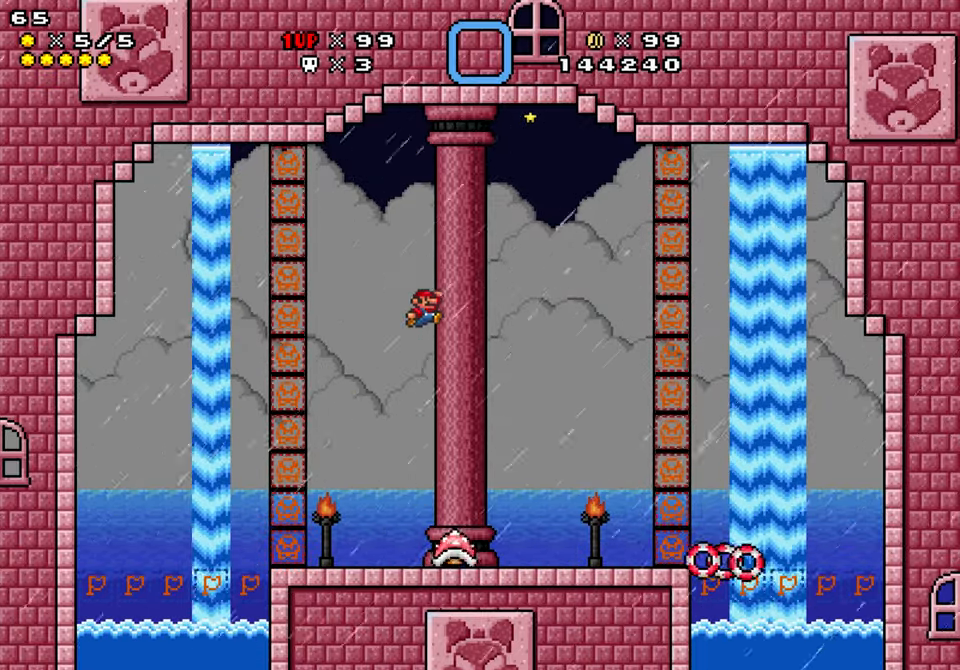
{"buttons": ["B", "Y"], "events": [[266, "DPAD_RIGHT", "up"], [316, "DPAD_LEFT", "down"], [483, "DPAD_LEFT", "up"]]}
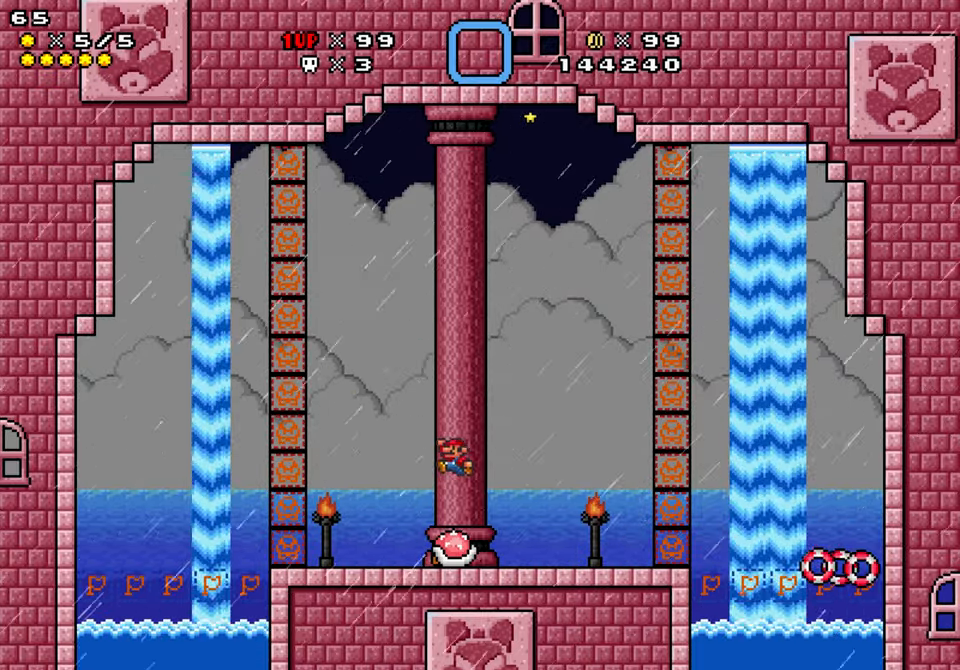
{"buttons": ["B", "Y", "DPAD_RIGHT"], "events": [[216, "DPAD_RIGHT", "down"], [317, "DPAD_RIGHT", "up"], [333, "DPAD_LEFT", "down"], [383, "DPAD_LEFT", "up"], [417, "DPAD_RIGHT", "down"]]}
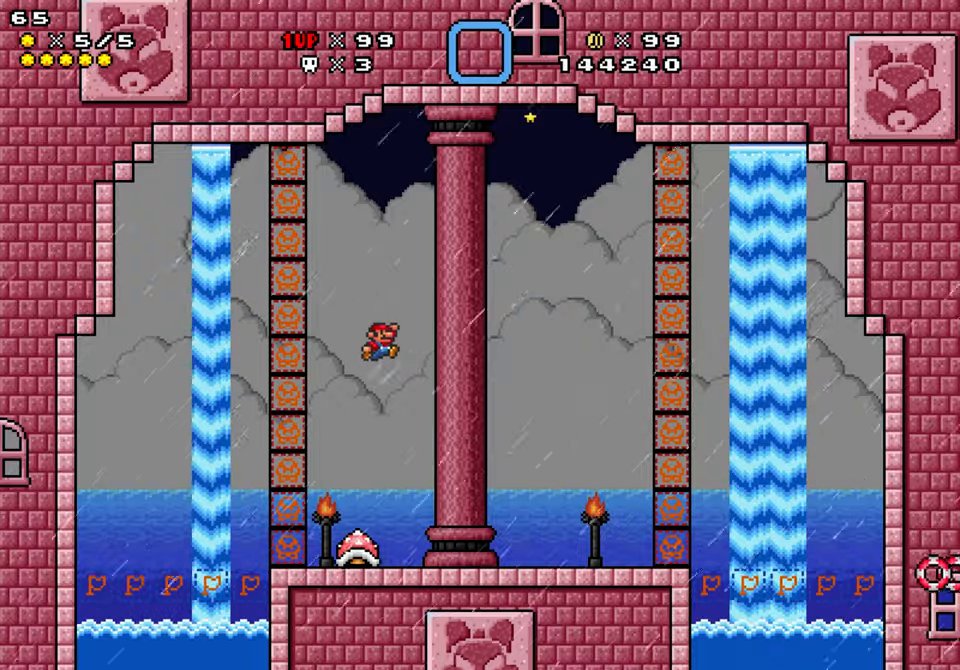
{"buttons": ["Y", "DPAD_RIGHT"], "events": [[233, "B", "up"]]}
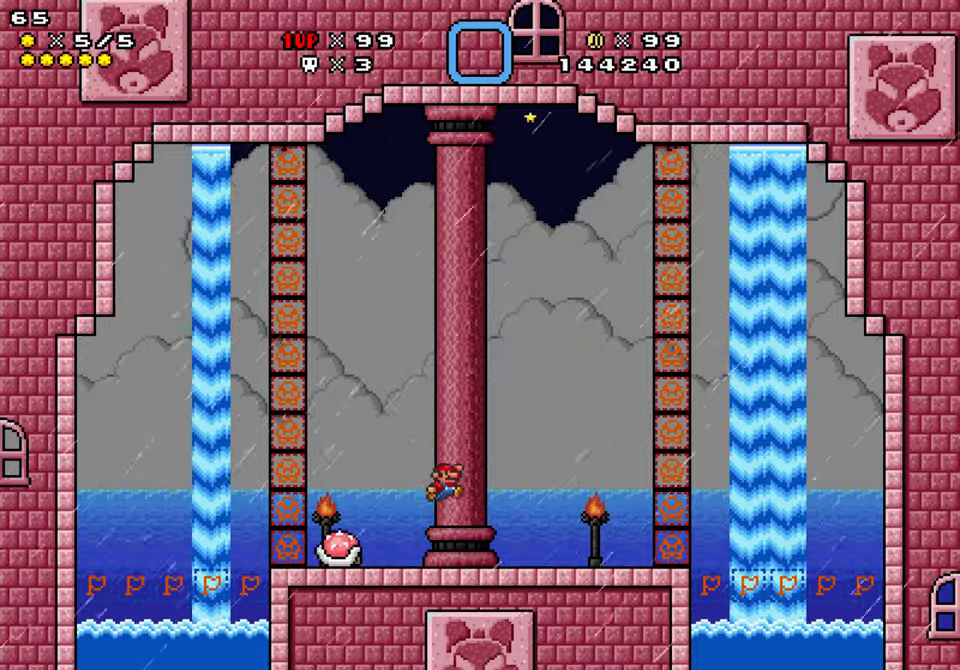
{"buttons": ["Y", "DPAD_LEFT"], "events": [[167, "DPAD_LEFT", "down"], [183, "B", "down"], [183, "DPAD_RIGHT", "up"], [317, "B", "up"]]}
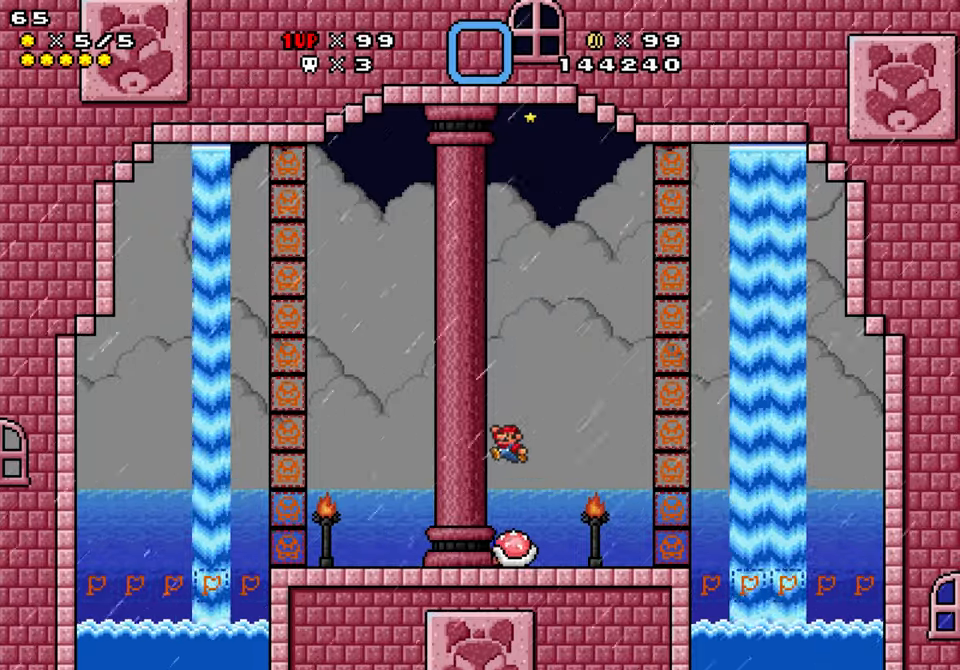
{"buttons": ["Y", "DPAD_LEFT"], "events": []}
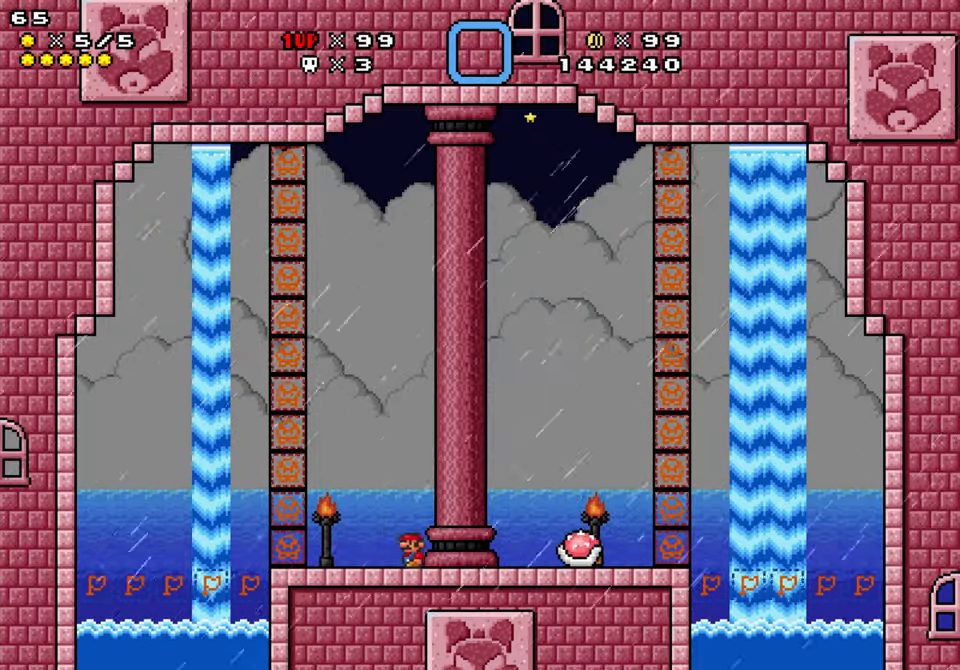
{"buttons": ["B", "Y", "DPAD_RIGHT"], "events": [[133, "DPAD_RIGHT", "down"], [150, "DPAD_LEFT", "up"], [217, "B", "down"]]}
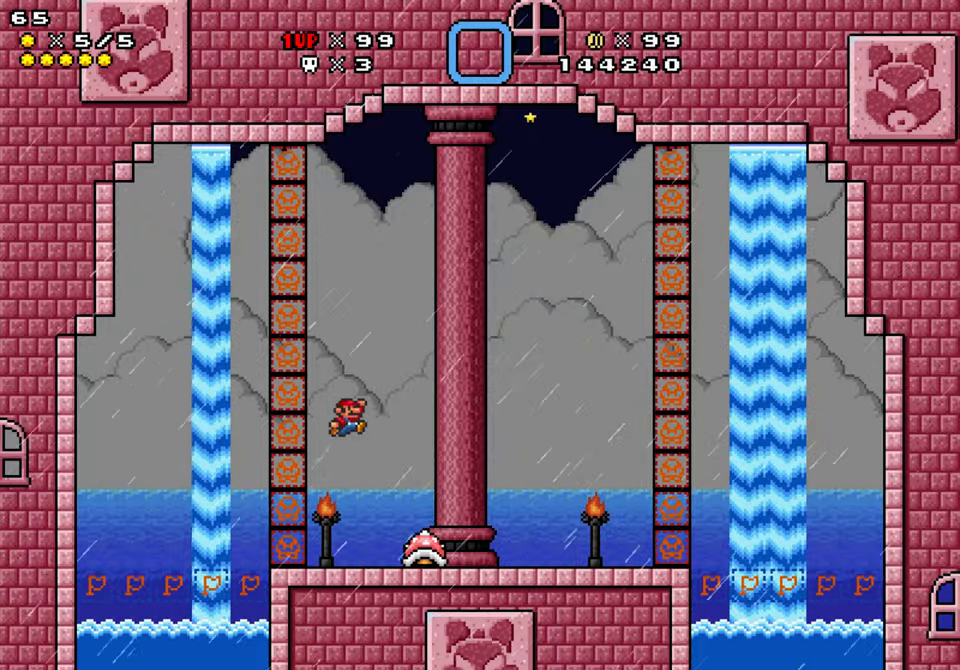
{"buttons": ["Y", "DPAD_RIGHT"], "events": [[117, "B", "up"]]}
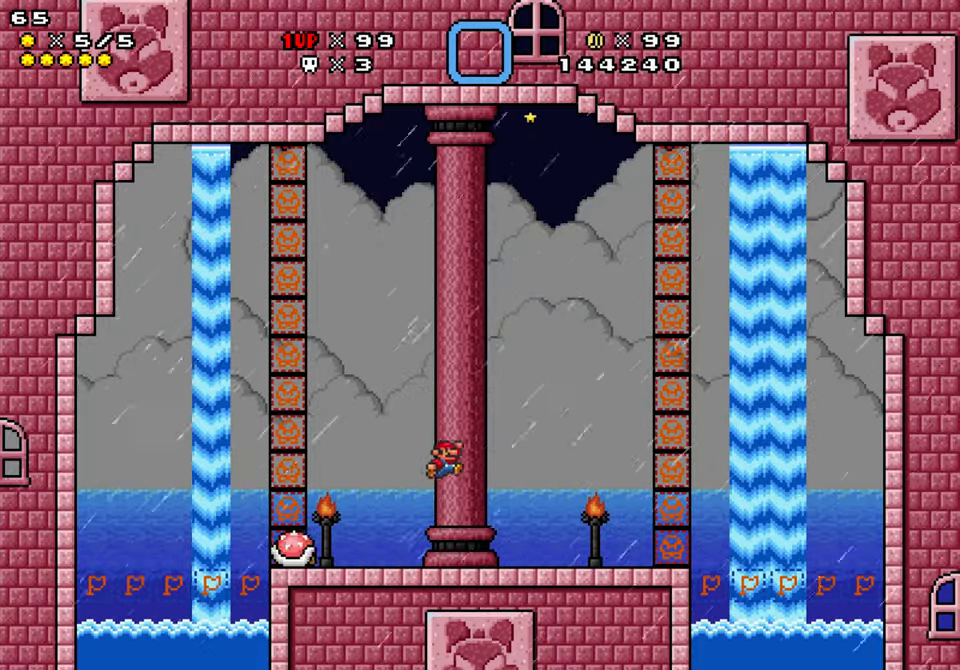
{"buttons": ["Y", "DPAD_RIGHT"], "events": []}
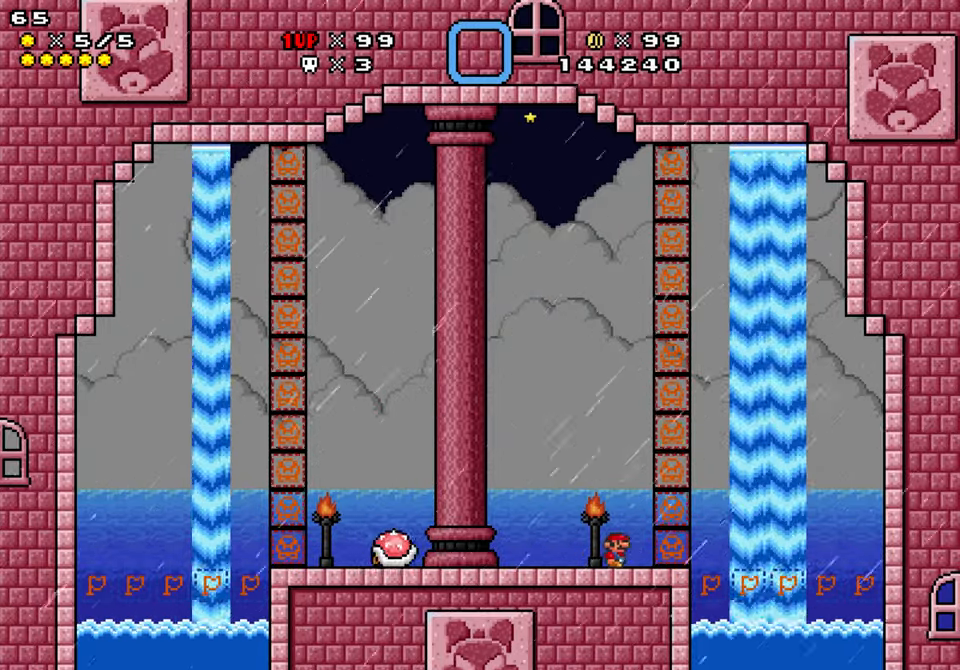
{"buttons": ["B", "Y", "DPAD_LEFT"], "events": [[17, "DPAD_RIGHT", "up"], [33, "DPAD_LEFT", "down"], [183, "B", "down"]]}
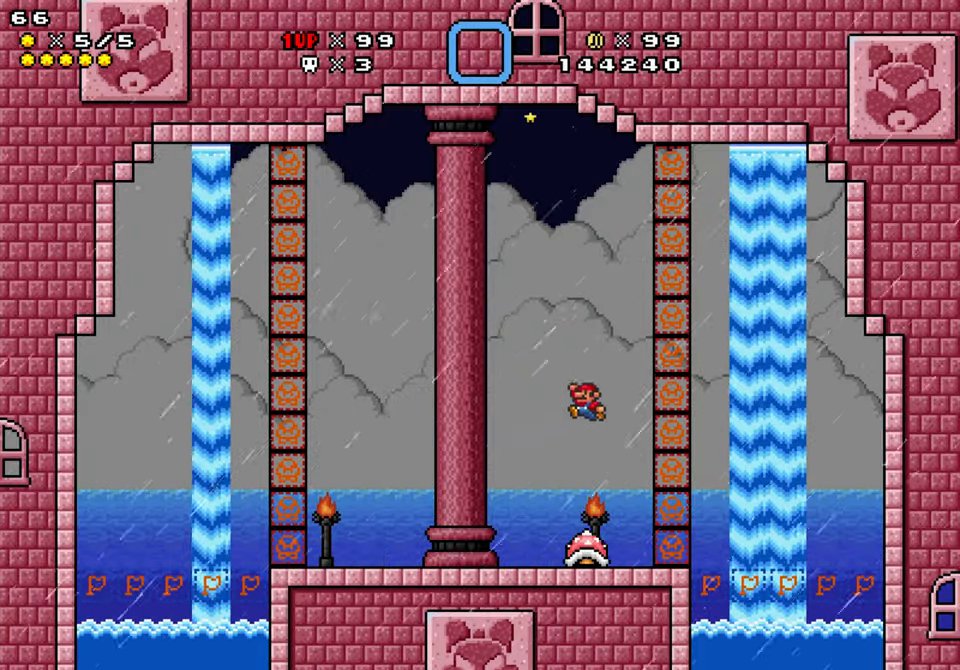
{"buttons": ["Y", "DPAD_LEFT"], "events": [[233, "B", "up"]]}
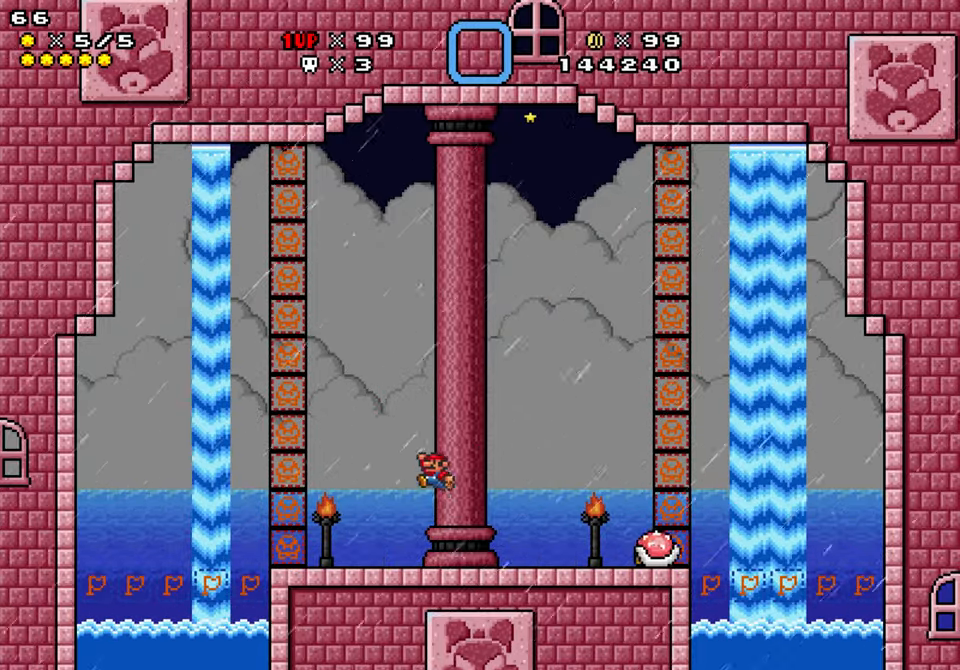
{"buttons": ["B", "Y", "DPAD_RIGHT"], "events": [[333, "DPAD_LEFT", "up"], [350, "DPAD_RIGHT", "down"], [417, "B", "down"]]}
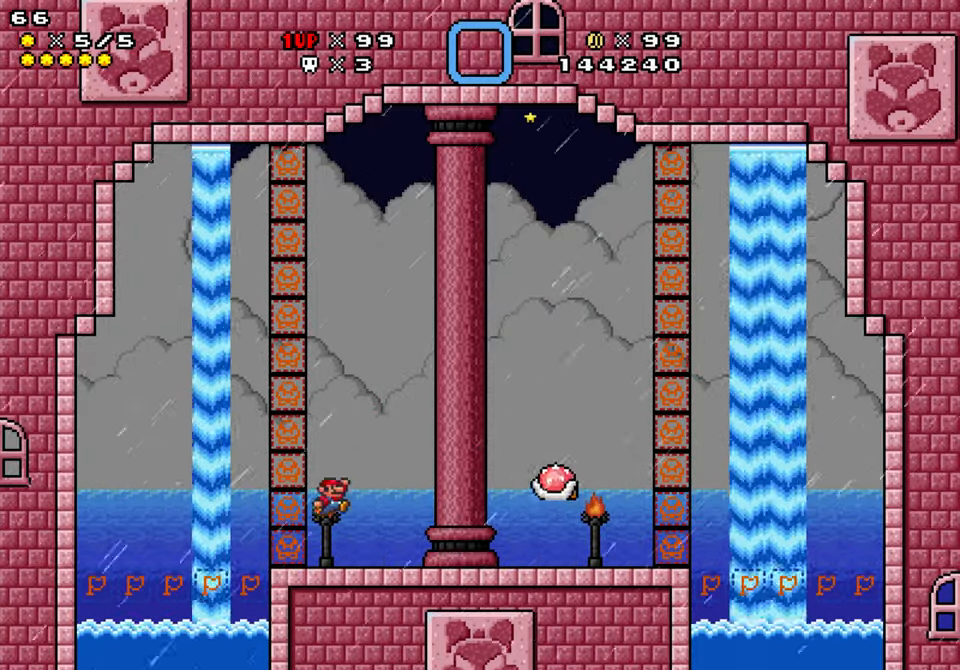
{"buttons": ["B", "Y", "DPAD_LEFT"], "events": [[484, "DPAD_LEFT", "down"], [484, "DPAD_RIGHT", "up"]]}
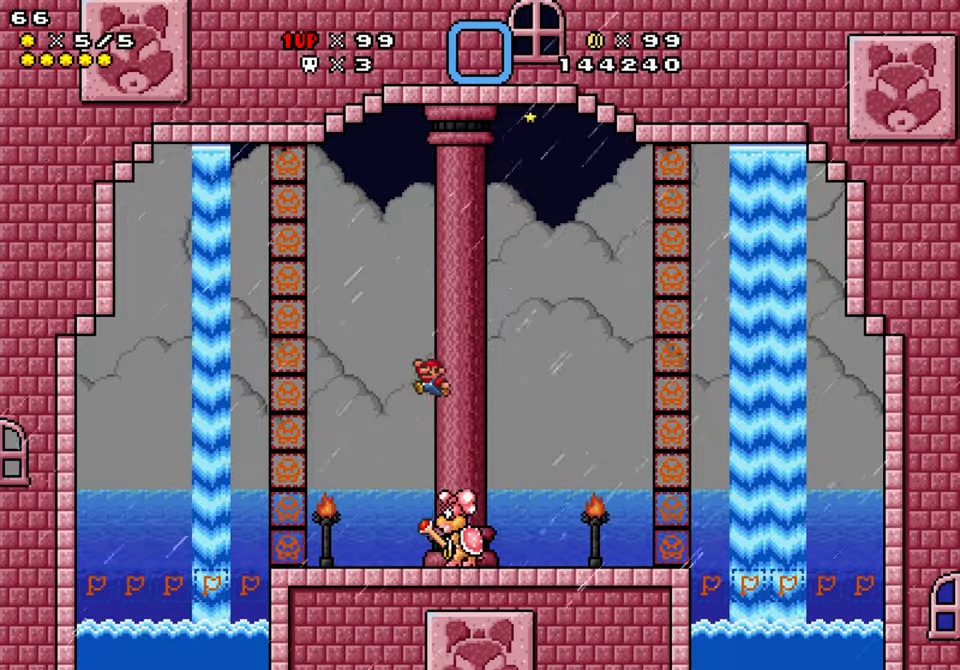
{"buttons": ["B", "Y", "DPAD_RIGHT"], "events": [[384, "DPAD_LEFT", "up"], [384, "DPAD_RIGHT", "down"]]}
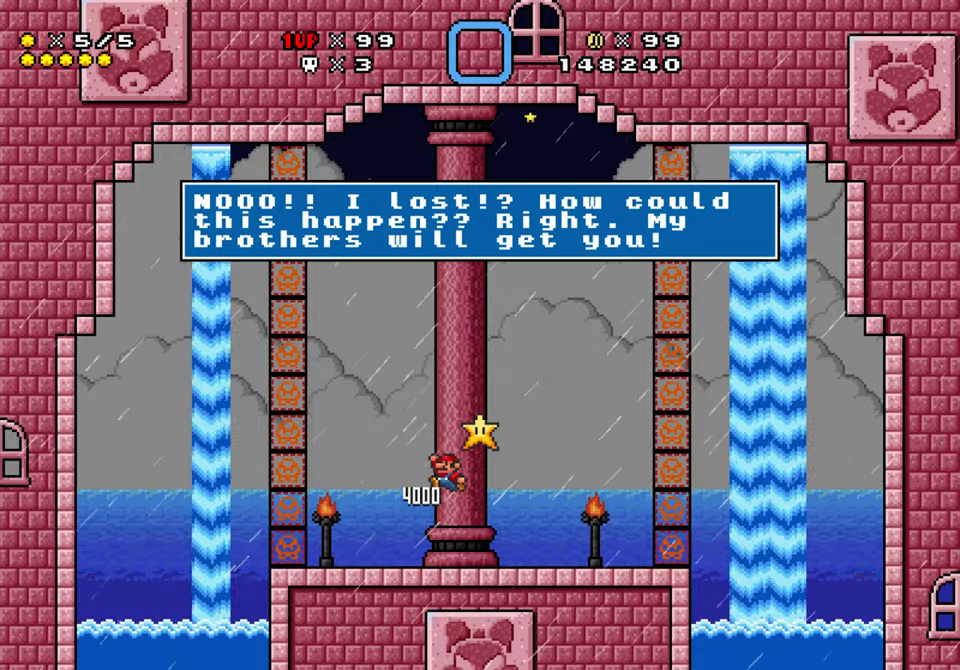
{"buttons": [], "events": [[167, "DPAD_RIGHT", "up"], [334, "B", "up"], [367, "Y", "up"]]}
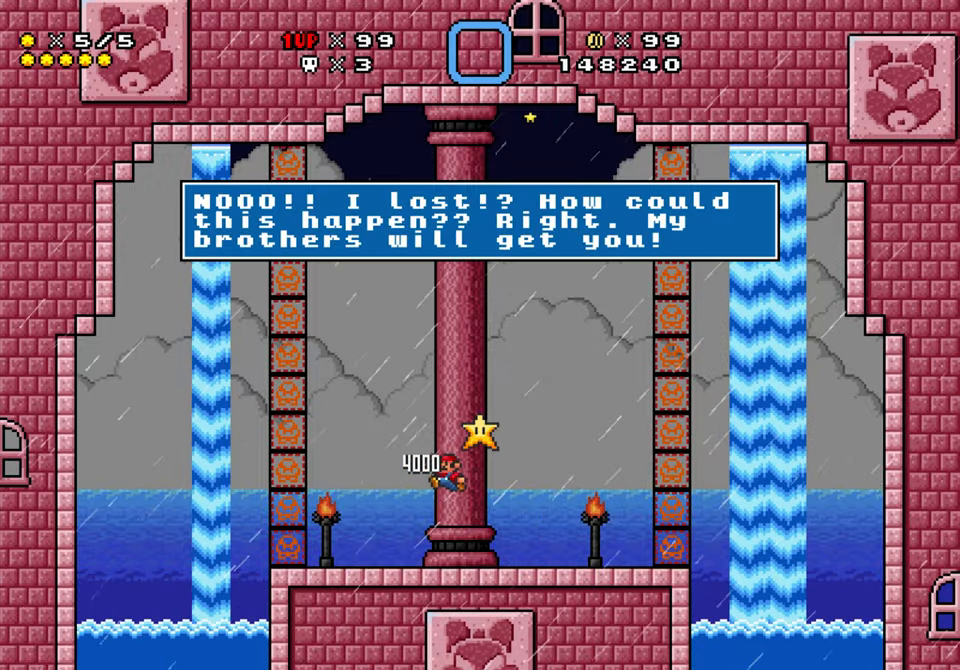
{"buttons": ["DPAD_RIGHT"], "events": [[450, "DPAD_RIGHT", "down"]]}
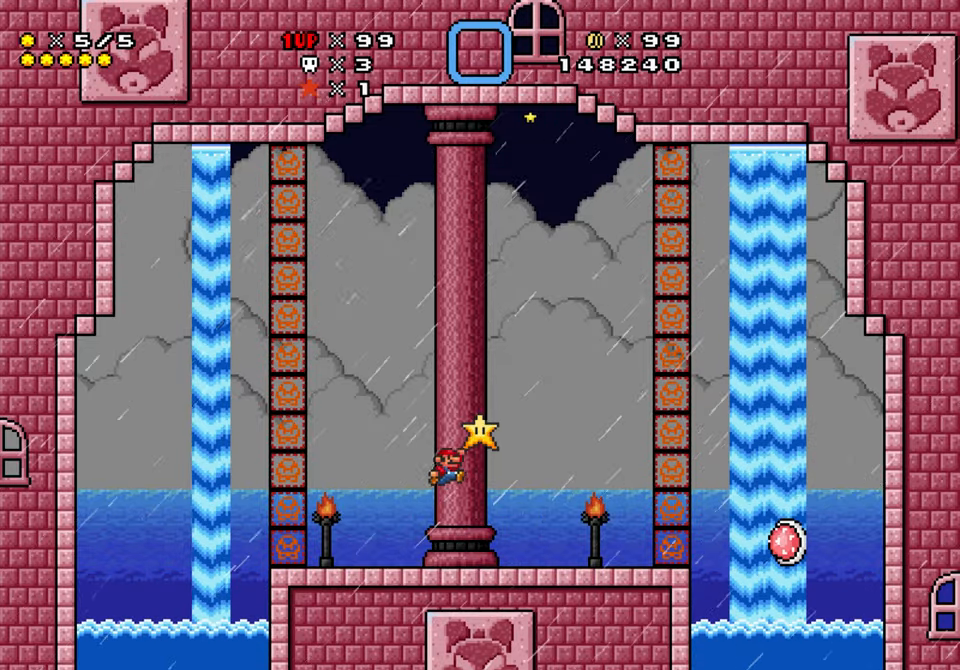
{"buttons": [], "events": [[17, "B", "down"], [17, "Y", "down"], [384, "B", "up"], [384, "DPAD_RIGHT", "up"], [400, "Y", "up"]]}
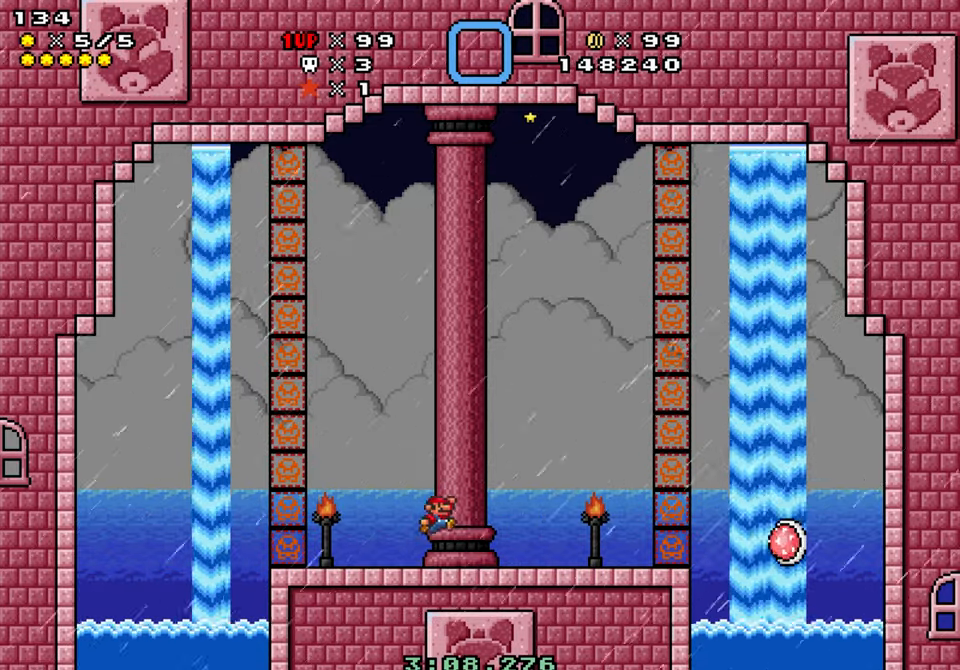
{"buttons": [], "events": []}
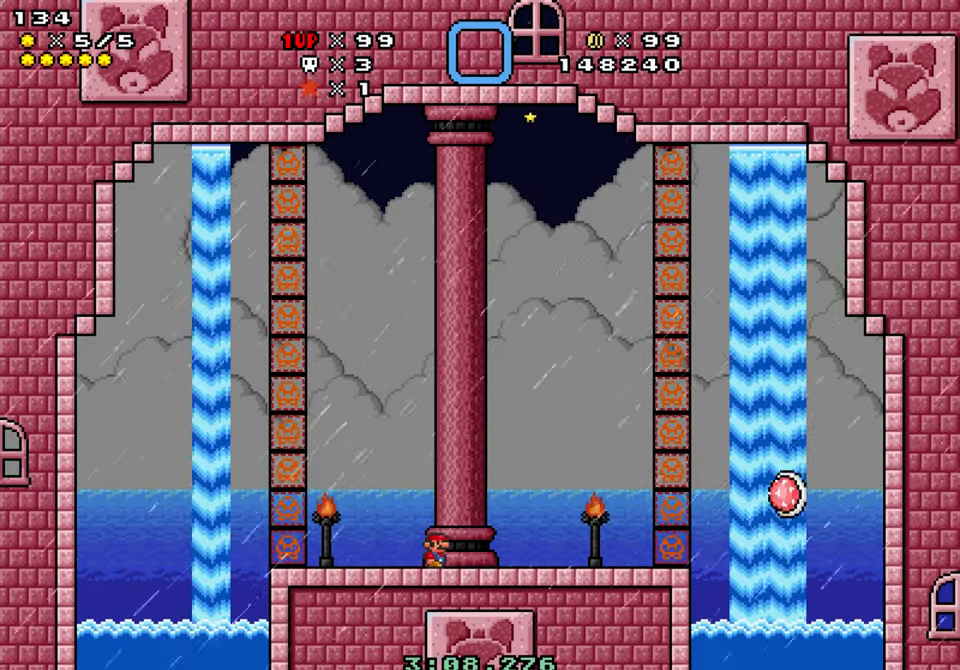
{"buttons": [], "events": []}
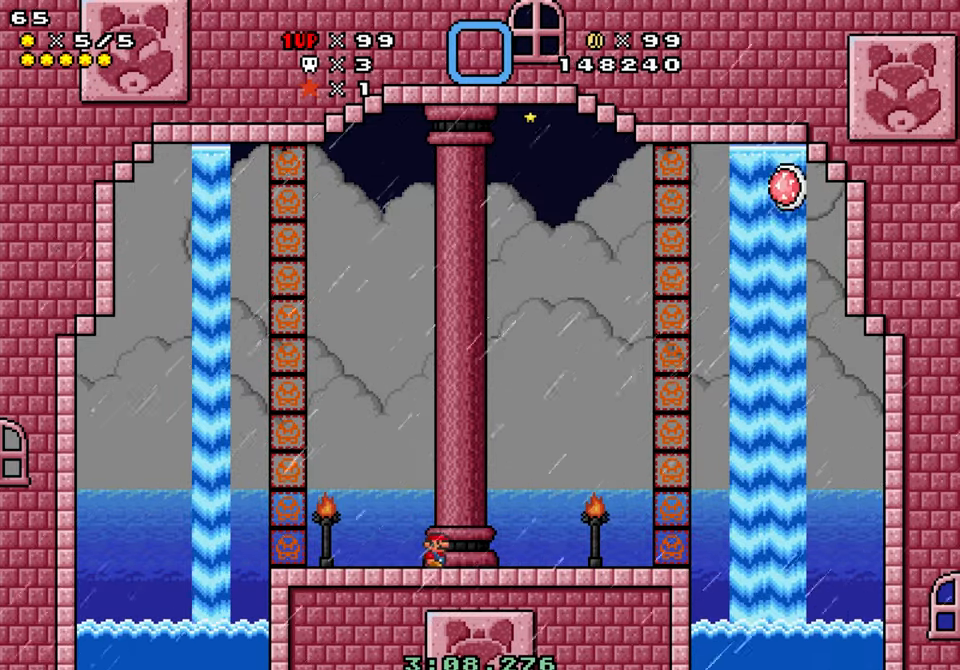
{"buttons": [], "events": []}
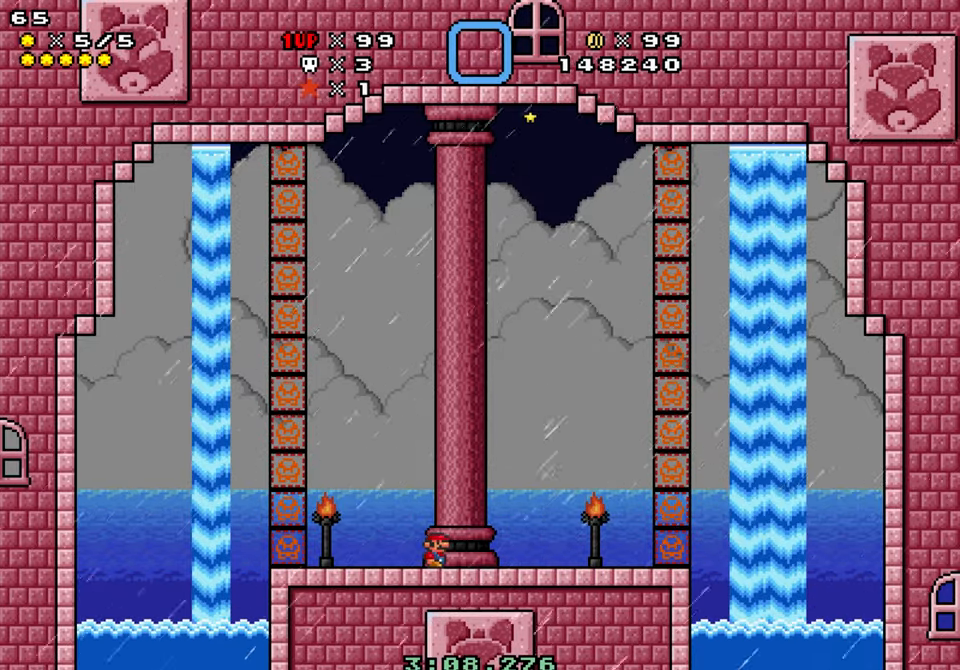
{"buttons": [], "events": []}
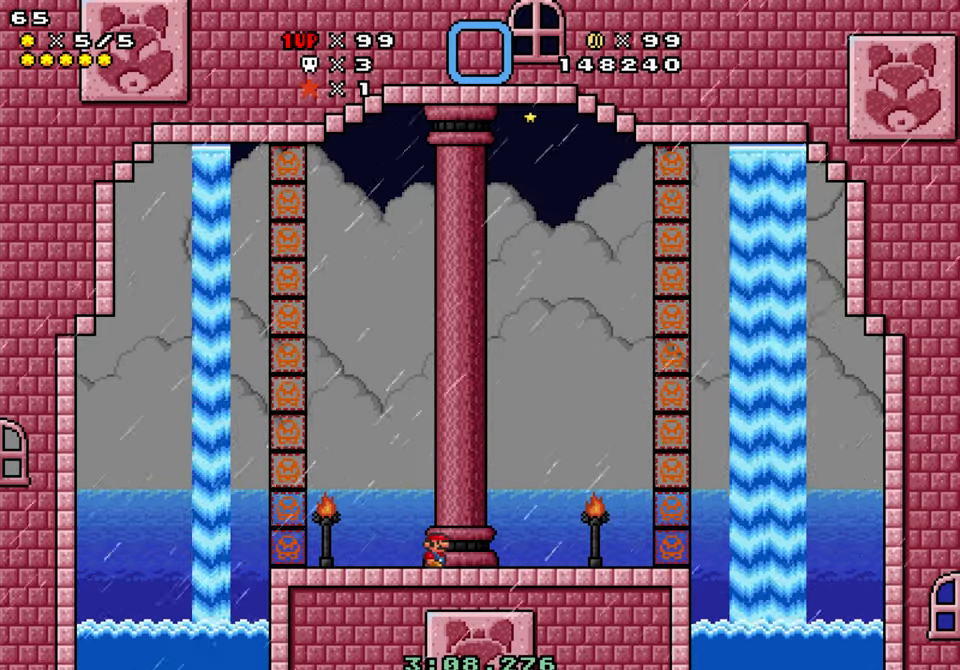
{"buttons": [], "events": []}
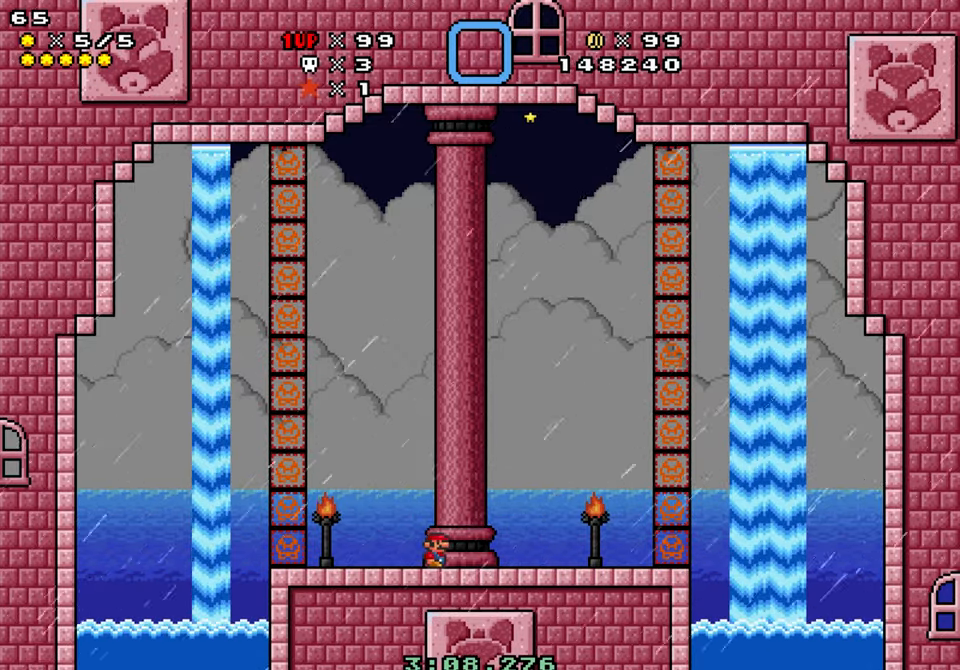
{"buttons": [], "events": []}
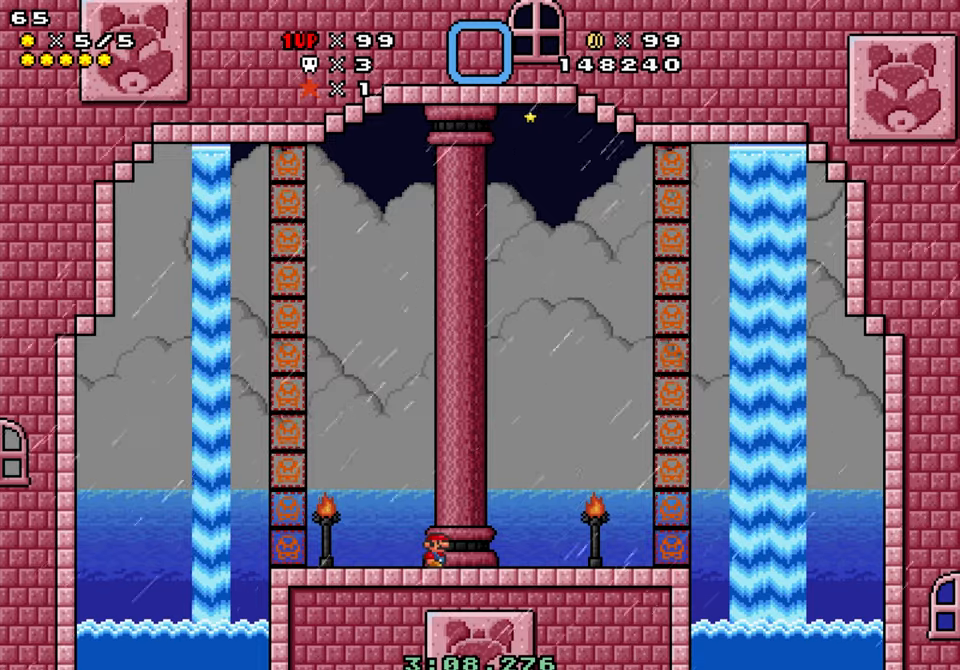
{"buttons": [], "events": []}